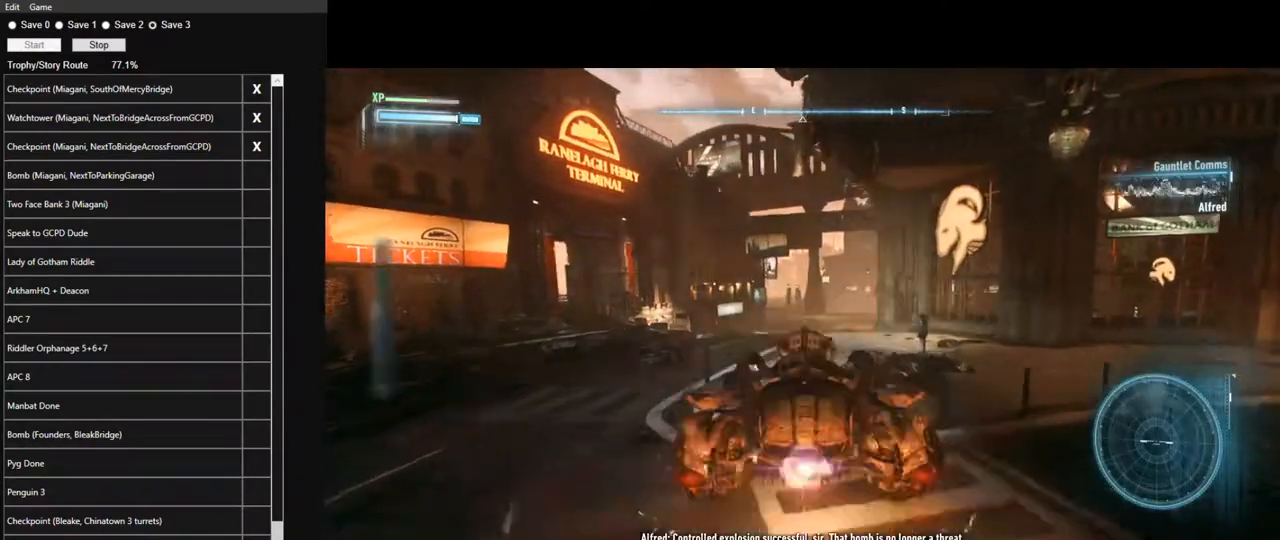
Gameplay with keyboard and mouse; each line is a JSON object with the keys and mouse buttons held at the frame after it. "events" lists presses ("down") and releases ("up") of "1", "2", "3", "4", "5", "a", "alt", "c", "caps_lock", "ctrl", "d", "e", "f", "g", "q", "r", "s", "shift", "space", "t", "tab", "v", "w", "x", "z", "mouse_left", "mouse_wheel" and "mouse_right" between this image and that frame as [ms after this image, input, new state], when the widget could be followed in between. "mouse_left", "mouse_wheel", "mouse_right" = the "left", "wheel", "right" buttons of the "mouse" list. No other keys are recorded. "wheel" means that the mouse wheel is clicked or scrolled. Not read: mouse_move.
{"keys": ["w"], "mouse": ["left"], "events": []}
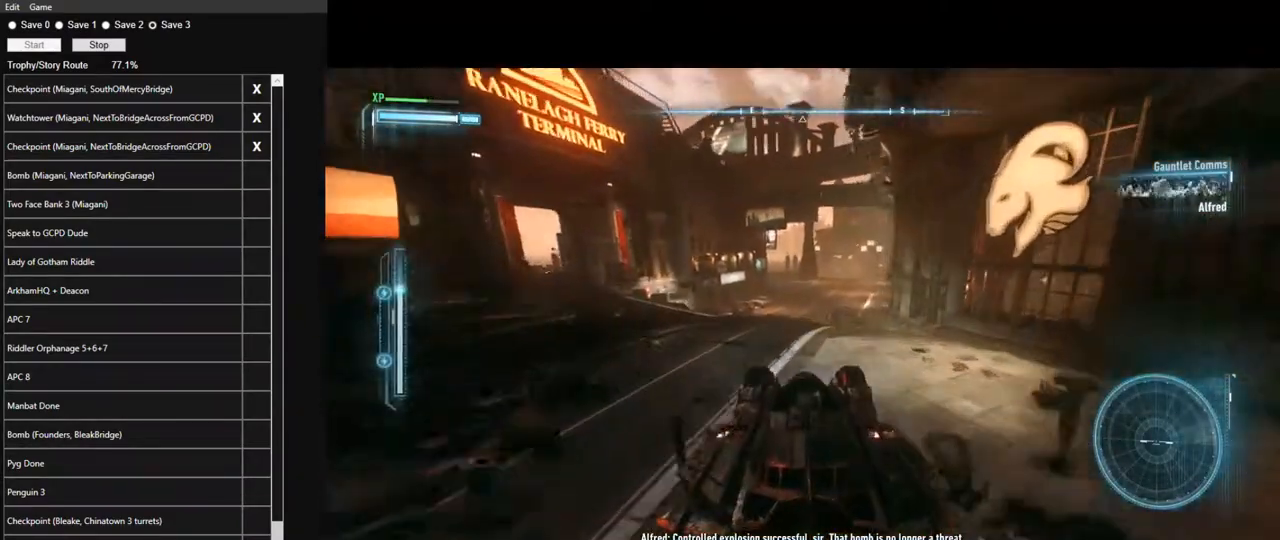
{"keys": ["w"], "mouse": [], "events": [[233, "mouse_left", "up"]]}
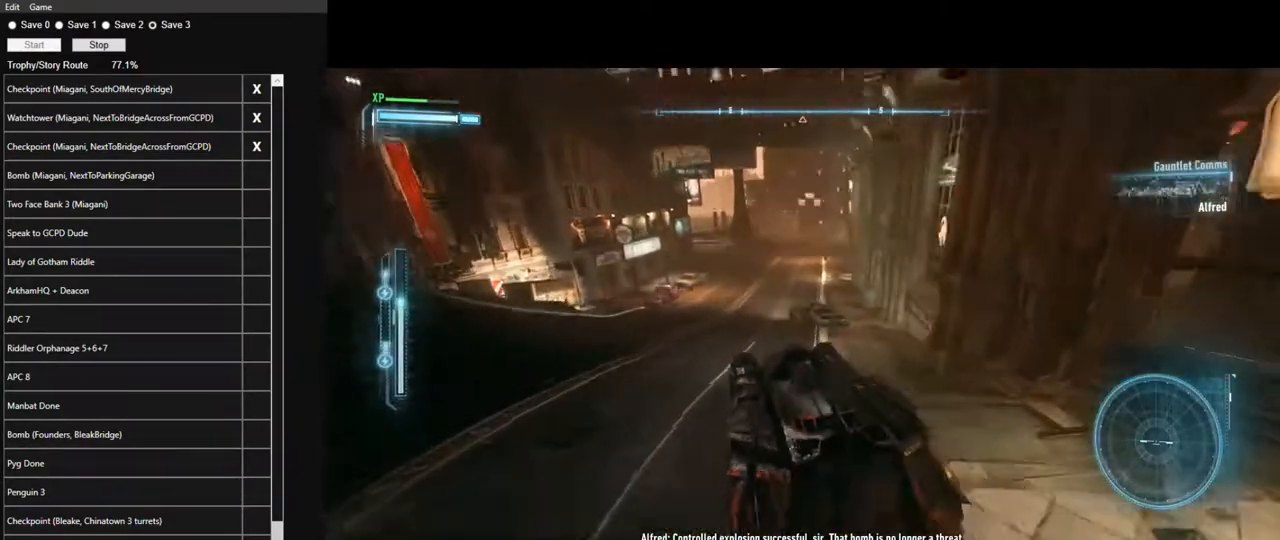
{"keys": ["w"], "mouse": ["right"], "events": [[117, "d", "down"], [433, "d", "up"], [483, "mouse_right", "down"]]}
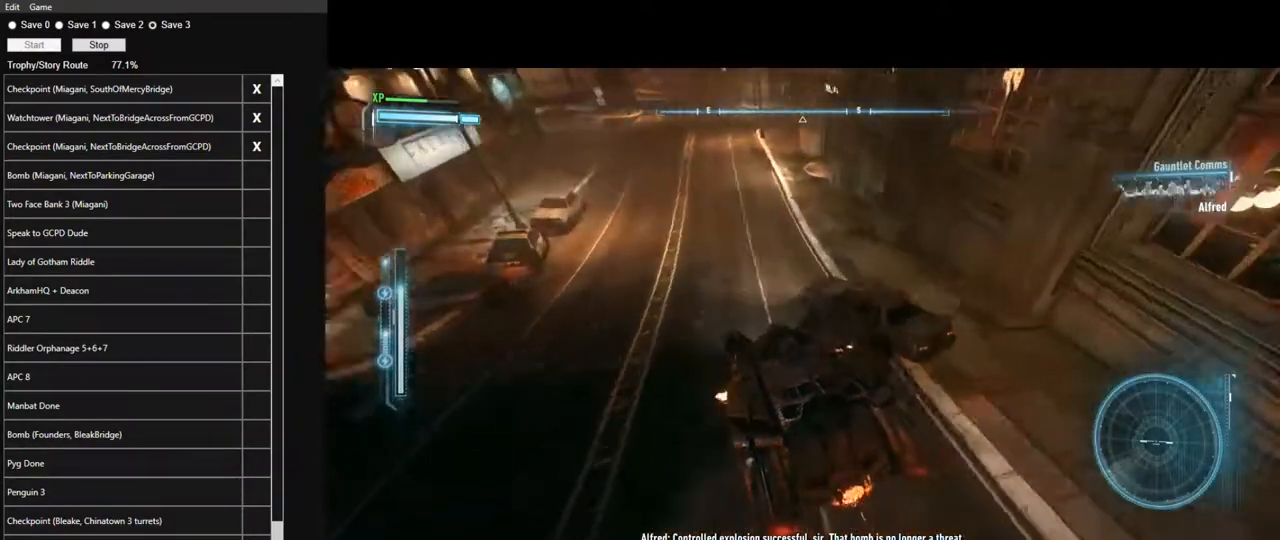
{"keys": ["w"], "mouse": ["right"], "events": []}
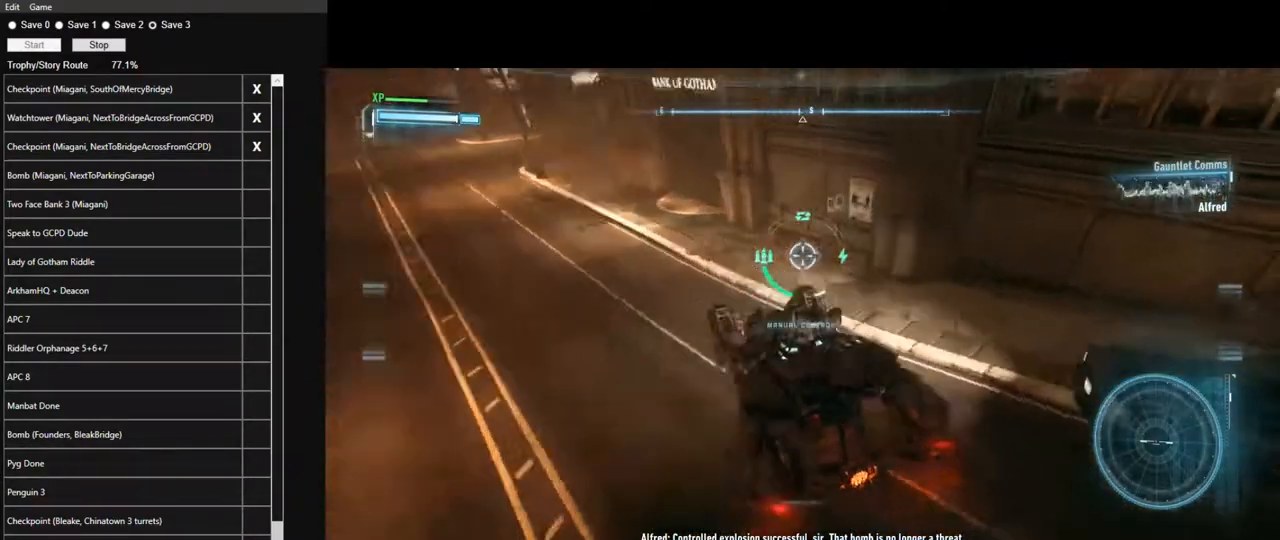
{"keys": ["a", "w"], "mouse": ["right"], "events": [[100, "a", "down"], [283, "w", "up"], [367, "w", "down"]]}
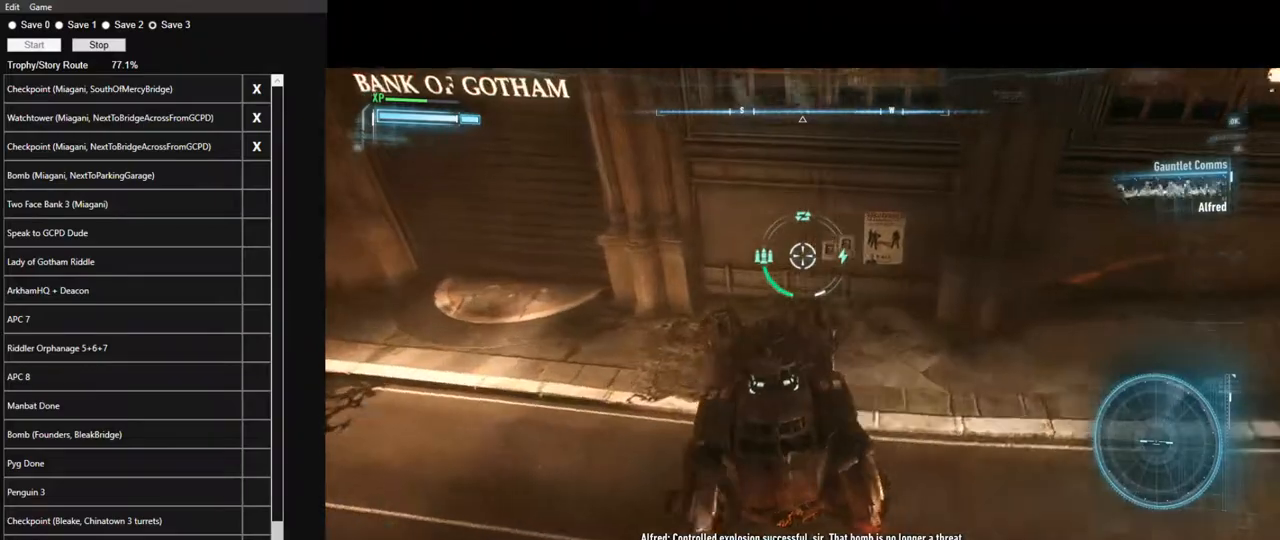
{"keys": [], "mouse": ["right"], "events": [[150, "w", "up"], [383, "a", "up"]]}
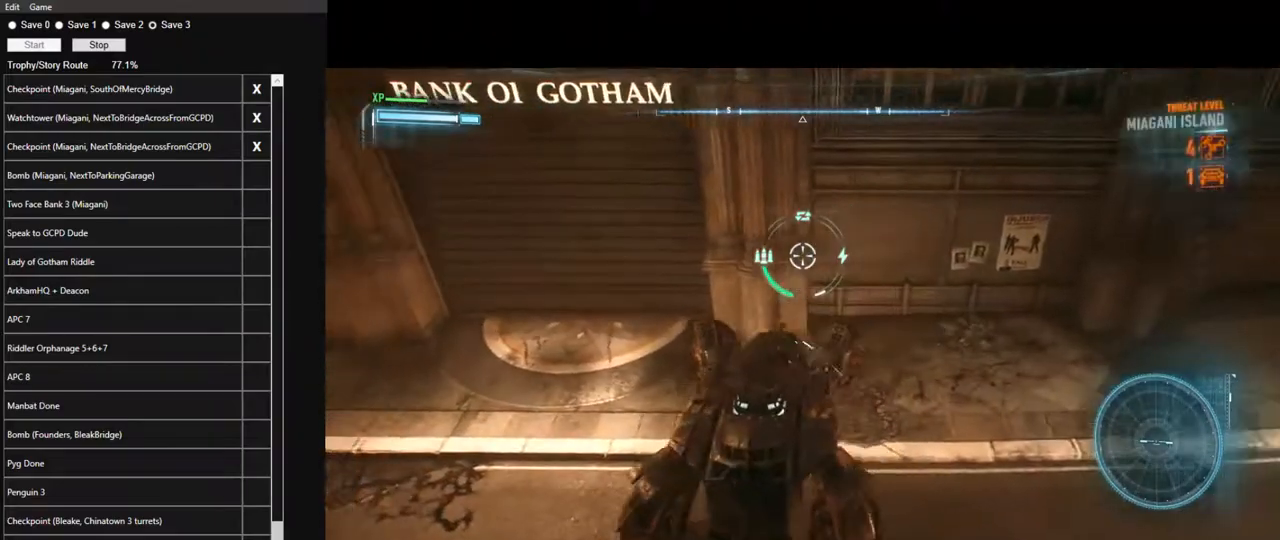
{"keys": [], "mouse": [], "events": [[167, "mouse_right", "up"], [350, "e", "down"], [450, "e", "up"]]}
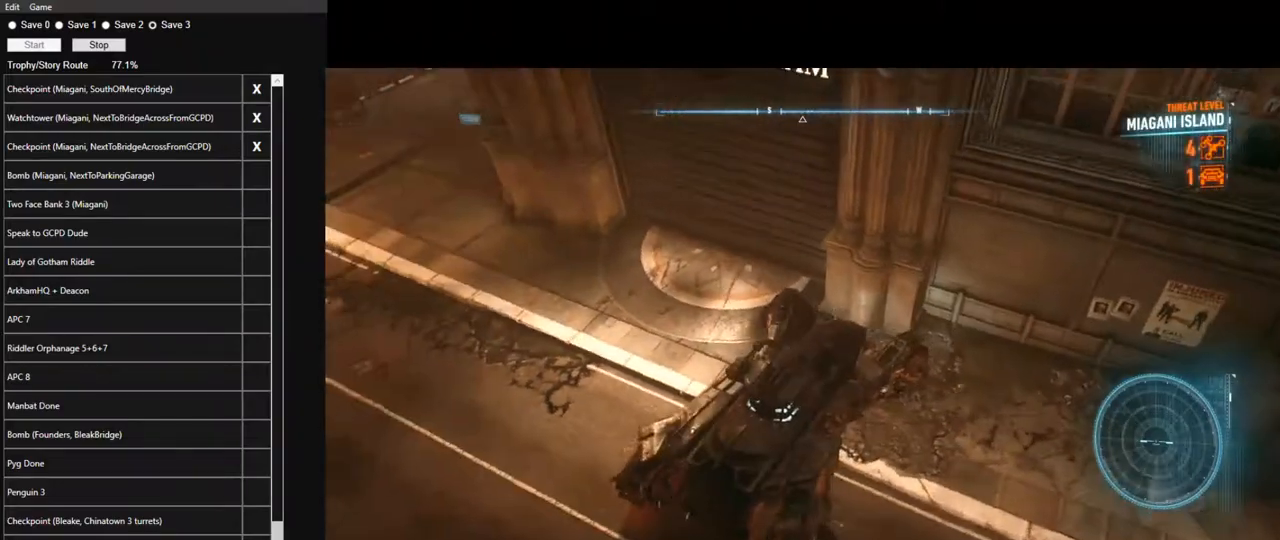
{"keys": [], "mouse": [], "events": [[50, "e", "down"], [133, "e", "up"], [183, "e", "down"], [283, "e", "up"], [383, "e", "down"], [467, "e", "up"]]}
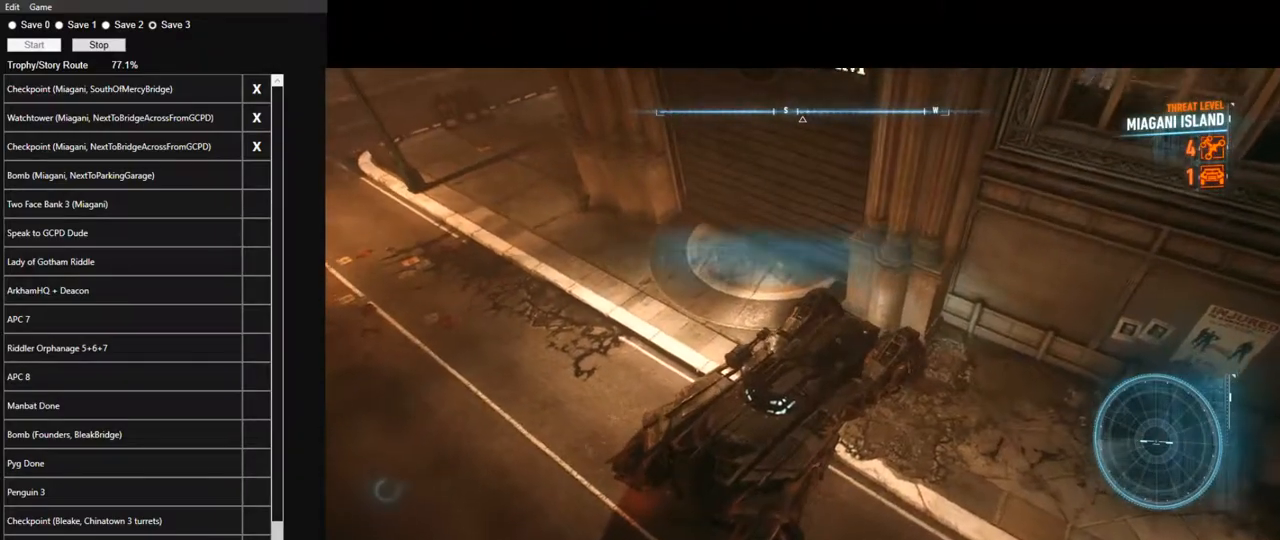
{"keys": [], "mouse": [], "events": [[67, "e", "down"], [100, "e", "up"], [200, "e", "down"], [300, "e", "up"], [350, "e", "down"], [433, "e", "up"]]}
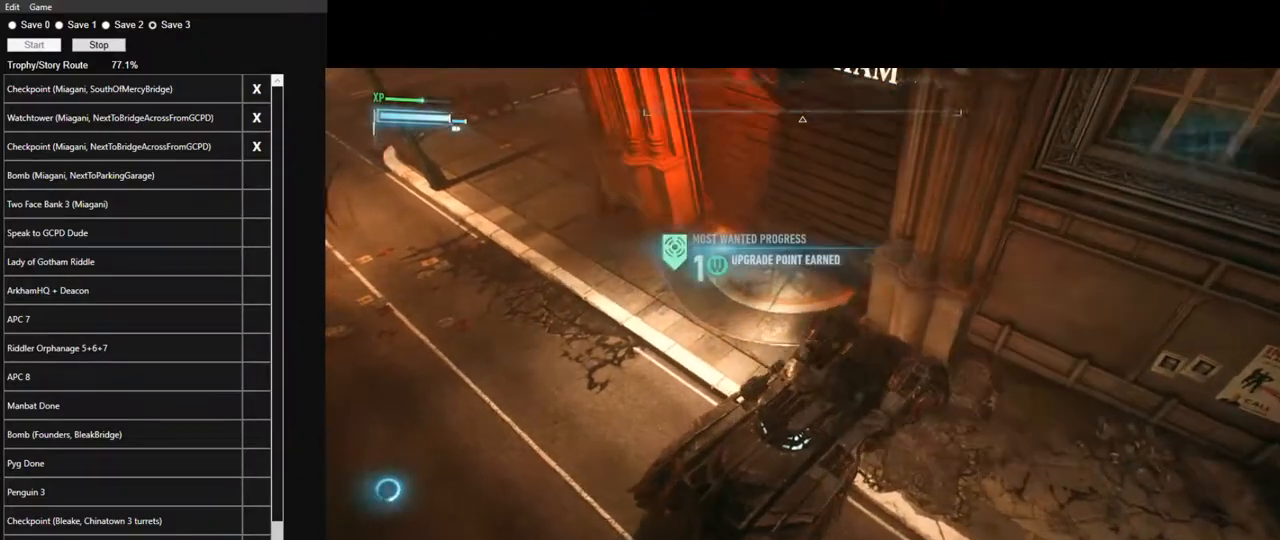
{"keys": ["w"], "mouse": [], "events": [[33, "e", "down"], [117, "e", "up"], [217, "e", "down"], [267, "e", "up"], [450, "w", "down"]]}
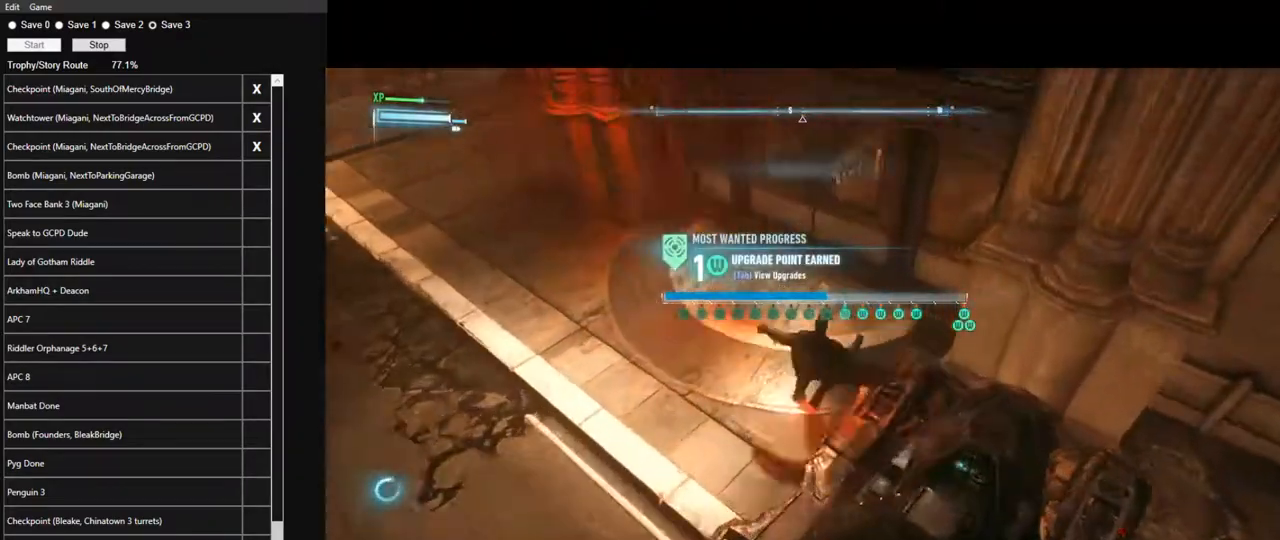
{"keys": ["space", "w"], "mouse": [], "events": [[233, "space", "down"]]}
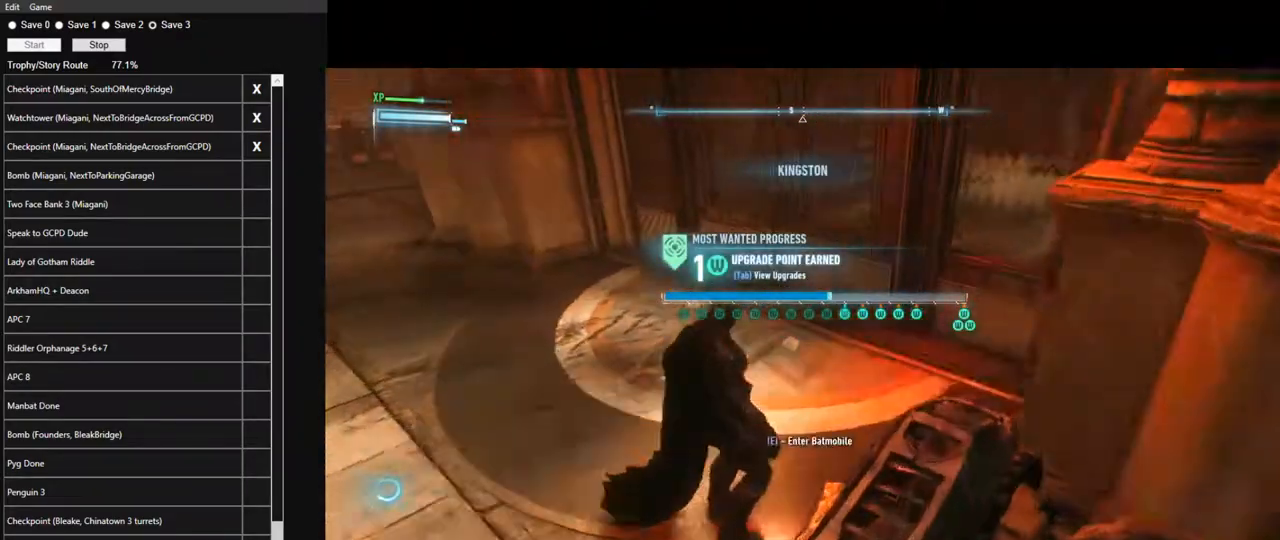
{"keys": ["space", "w"], "mouse": [], "events": []}
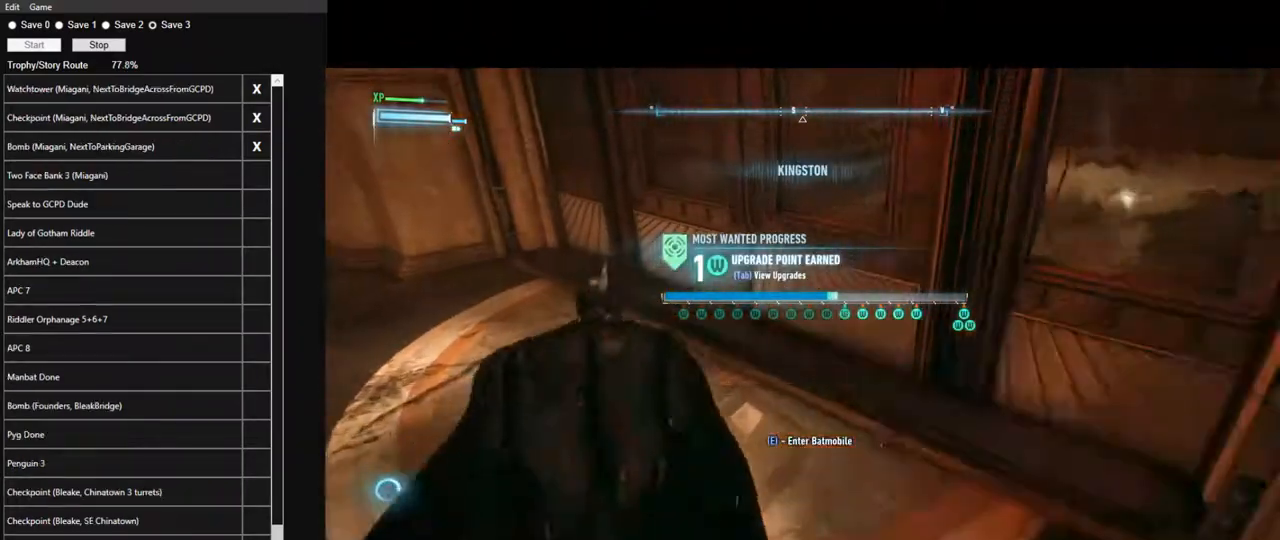
{"keys": [], "mouse": [], "events": [[317, "w", "up"], [367, "space", "up"], [450, "space", "down"], [500, "space", "up"]]}
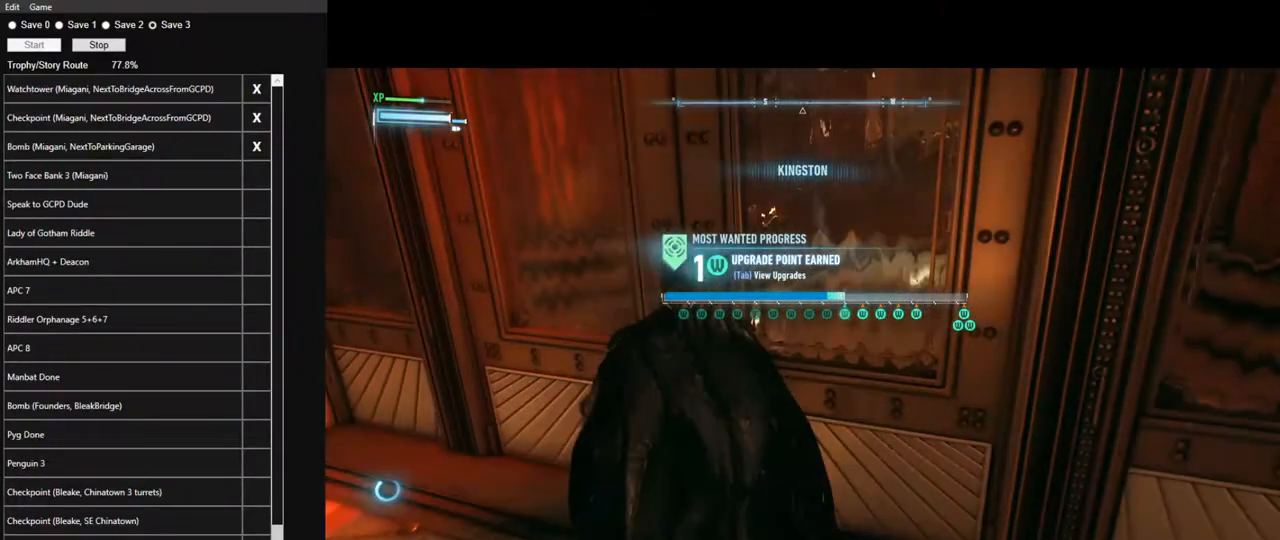
{"keys": [], "mouse": [], "events": [[100, "space", "down"], [133, "space", "up"], [233, "space", "down"], [333, "space", "up"], [367, "space", "down"], [467, "space", "up"]]}
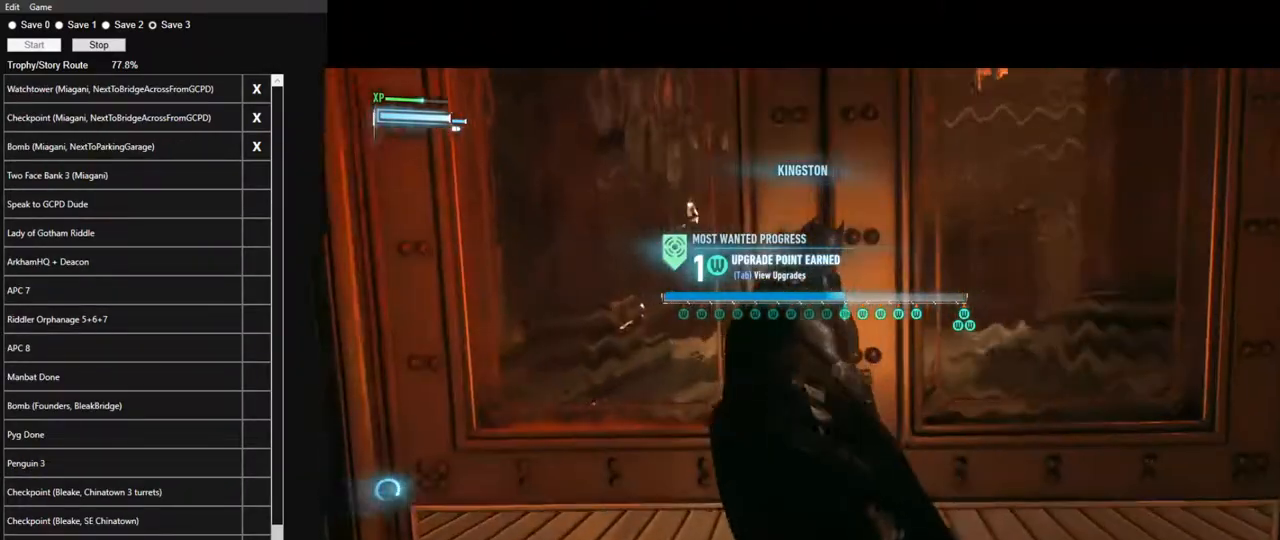
{"keys": [], "mouse": ["left"], "events": [[100, "mouse_left", "down"], [200, "mouse_left", "up"], [300, "mouse_left", "down"], [350, "mouse_left", "up"], [433, "mouse_left", "down"]]}
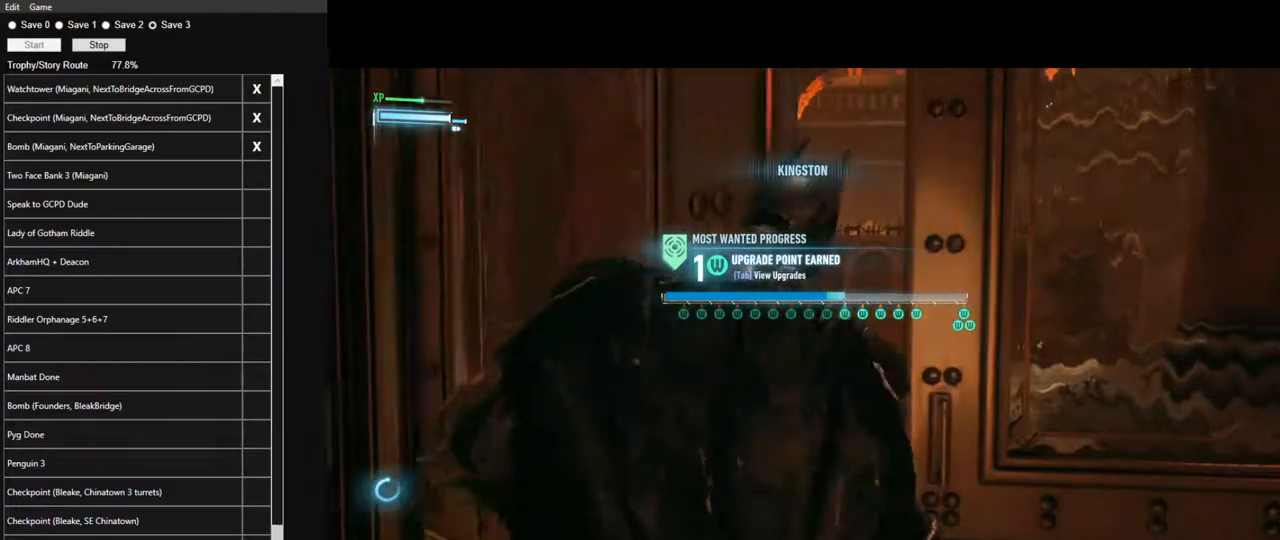
{"keys": [], "mouse": [], "events": [[33, "mouse_left", "up"], [133, "mouse_left", "down"], [167, "mouse_left", "up"], [217, "mouse_left", "down"], [317, "mouse_left", "up"], [400, "mouse_left", "down"], [450, "mouse_left", "up"]]}
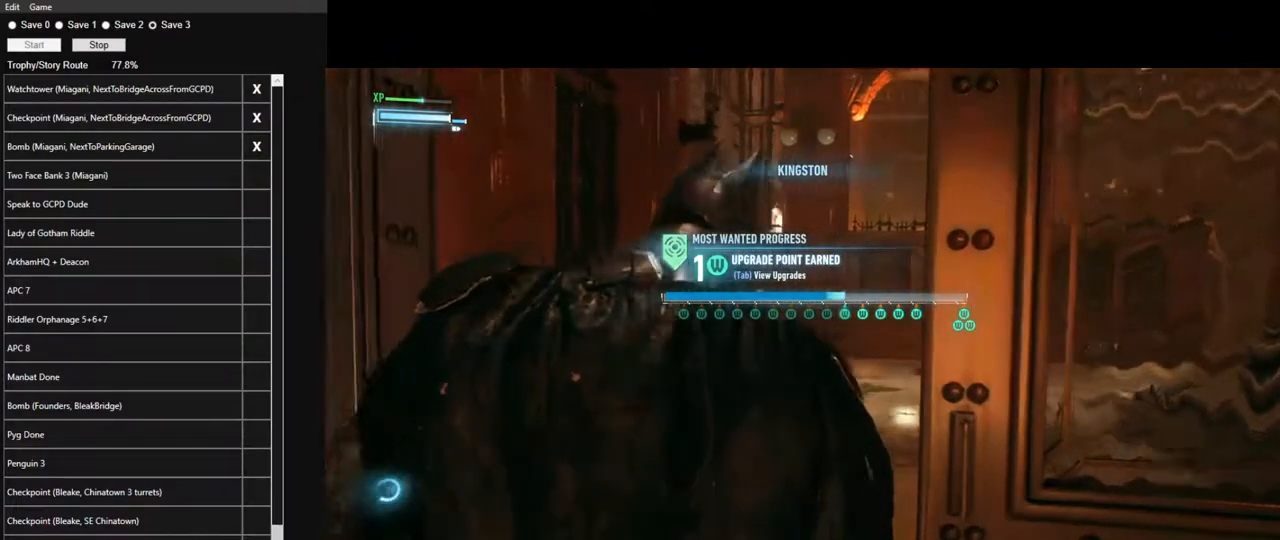
{"keys": [], "mouse": ["left"], "events": [[50, "mouse_left", "down"], [100, "mouse_left", "up"], [183, "mouse_left", "down"], [233, "mouse_left", "up"], [333, "mouse_left", "down"], [367, "mouse_left", "up"], [467, "mouse_left", "down"]]}
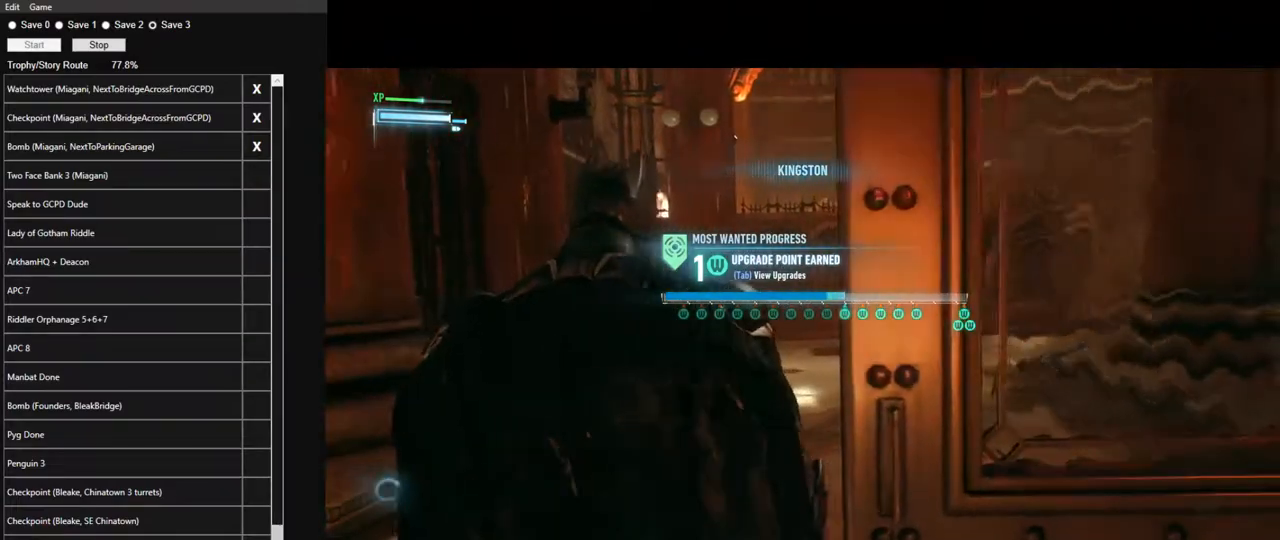
{"keys": [], "mouse": ["left"], "events": [[17, "mouse_left", "up"], [150, "mouse_left", "down"], [200, "mouse_left", "up"], [300, "mouse_left", "down"], [383, "mouse_left", "up"], [433, "mouse_left", "down"]]}
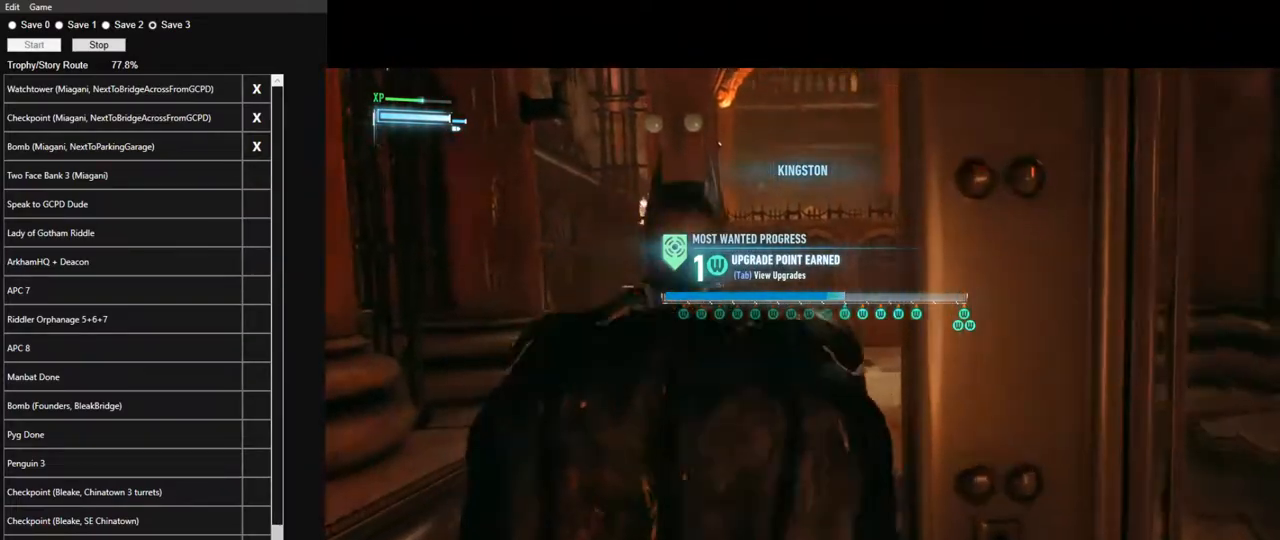
{"keys": [], "mouse": [], "events": [[33, "mouse_left", "up"], [83, "mouse_left", "down"], [167, "mouse_left", "up"], [217, "mouse_left", "down"], [317, "mouse_left", "up"], [400, "mouse_left", "down"], [450, "mouse_left", "up"]]}
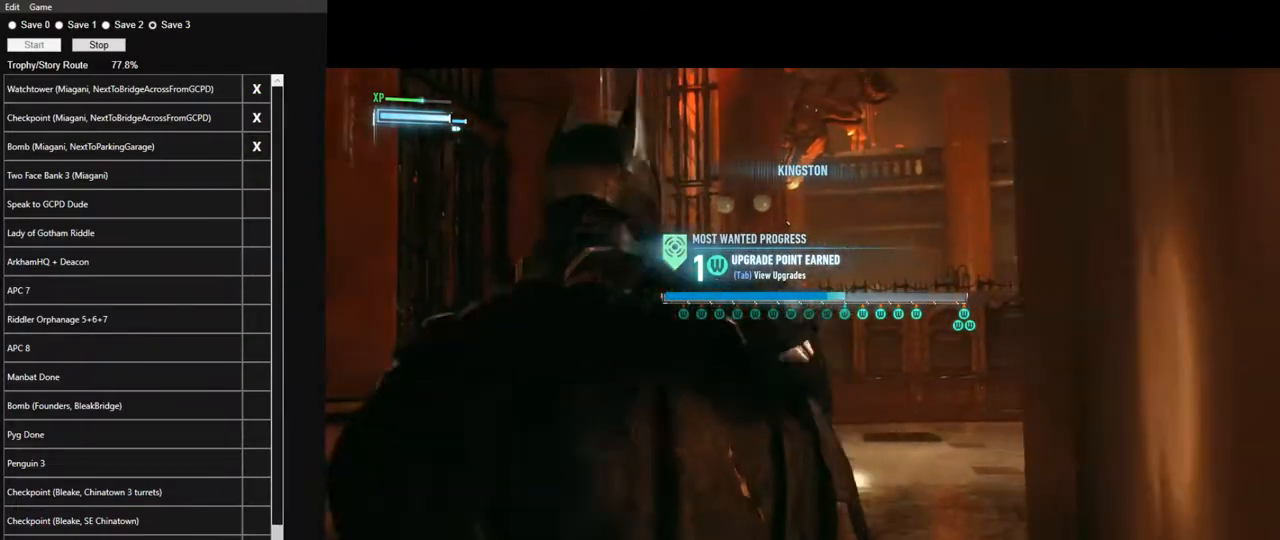
{"keys": [], "mouse": [], "events": [[50, "mouse_left", "down"], [133, "mouse_left", "up"], [233, "mouse_left", "down"], [283, "mouse_left", "up"], [383, "mouse_left", "down"], [417, "mouse_left", "up"]]}
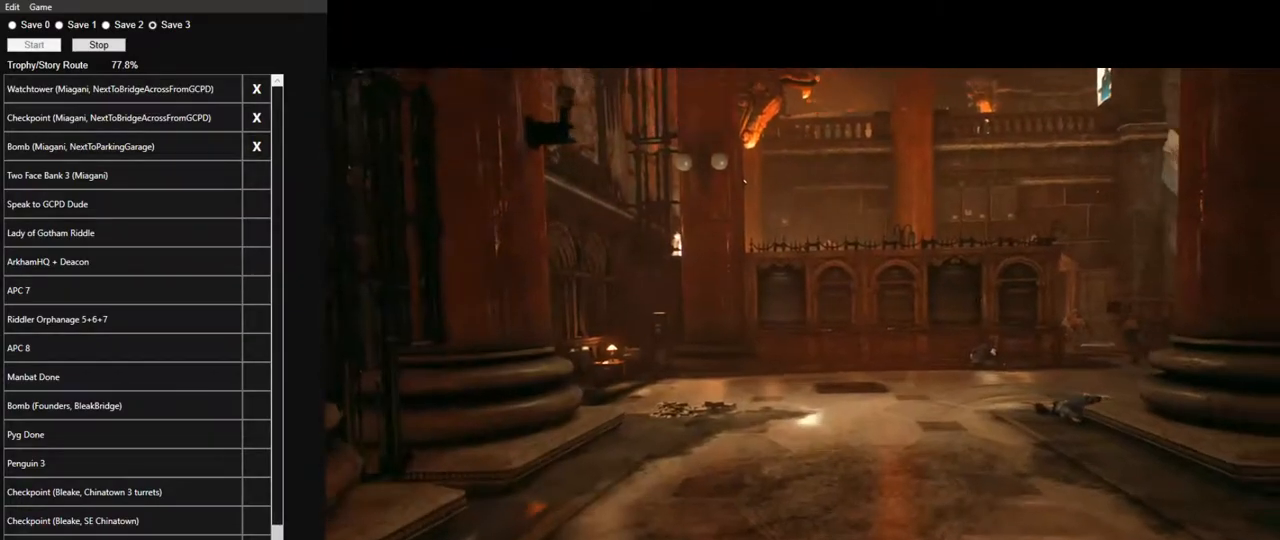
{"keys": [], "mouse": ["left"], "events": [[17, "mouse_left", "down"], [117, "mouse_left", "up"], [150, "mouse_left", "down"], [250, "mouse_left", "up"], [300, "mouse_left", "down"], [383, "mouse_left", "up"], [433, "mouse_left", "down"]]}
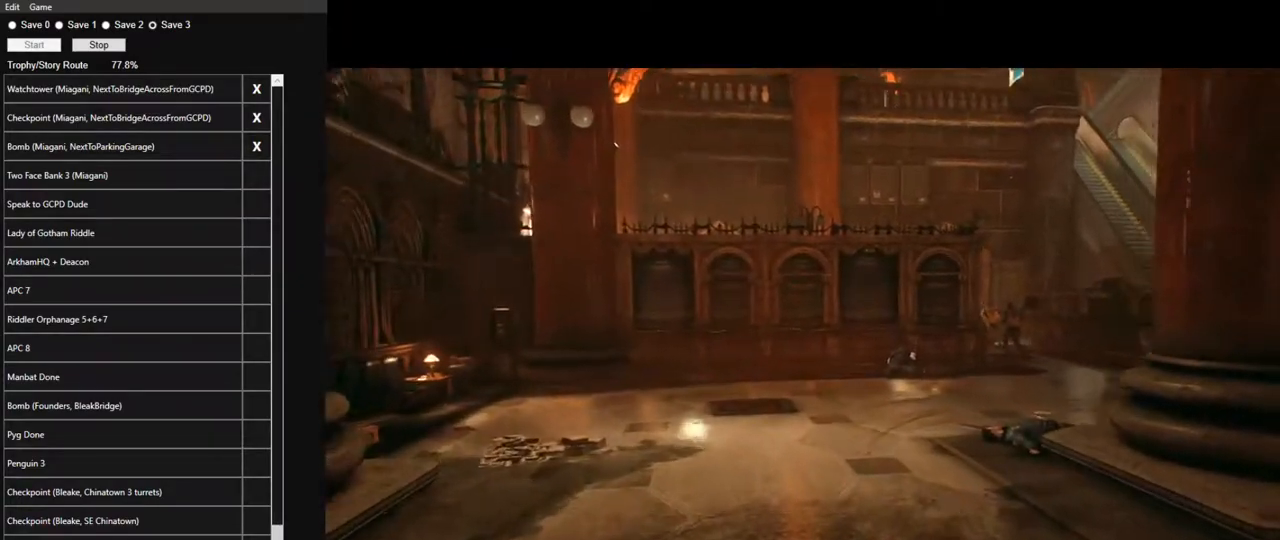
{"keys": [], "mouse": [], "events": [[33, "mouse_left", "up"], [83, "mouse_left", "down"], [167, "mouse_left", "up"], [267, "mouse_left", "down"], [367, "mouse_left", "up"], [400, "mouse_left", "down"], [450, "mouse_left", "up"]]}
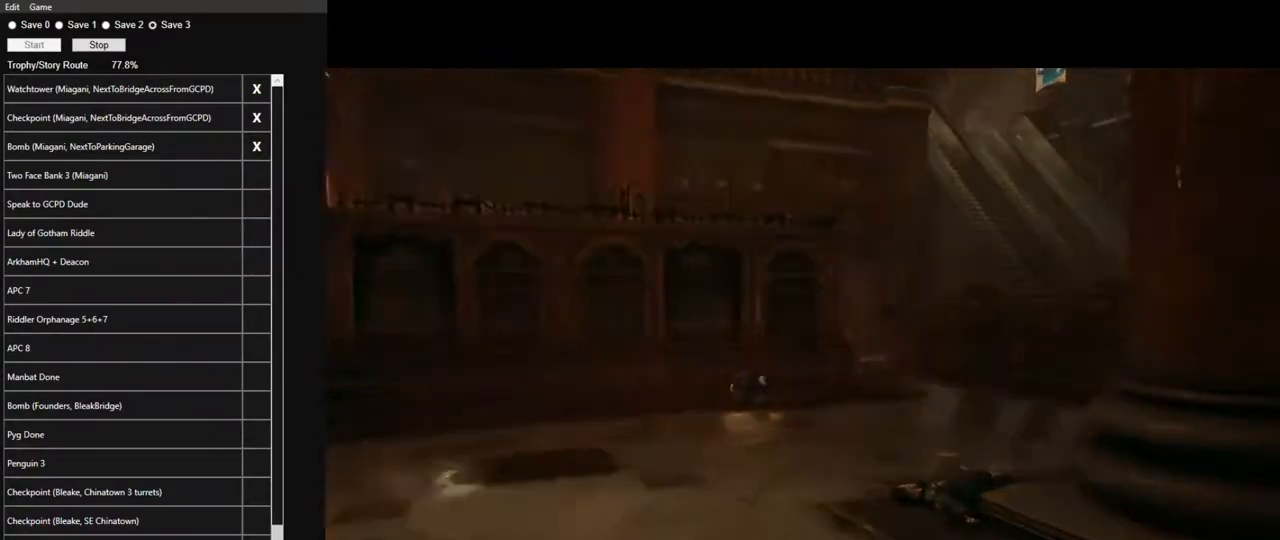
{"keys": [], "mouse": [], "events": [[50, "mouse_left", "down"], [150, "mouse_left", "up"], [183, "mouse_left", "down"], [233, "mouse_left", "up"]]}
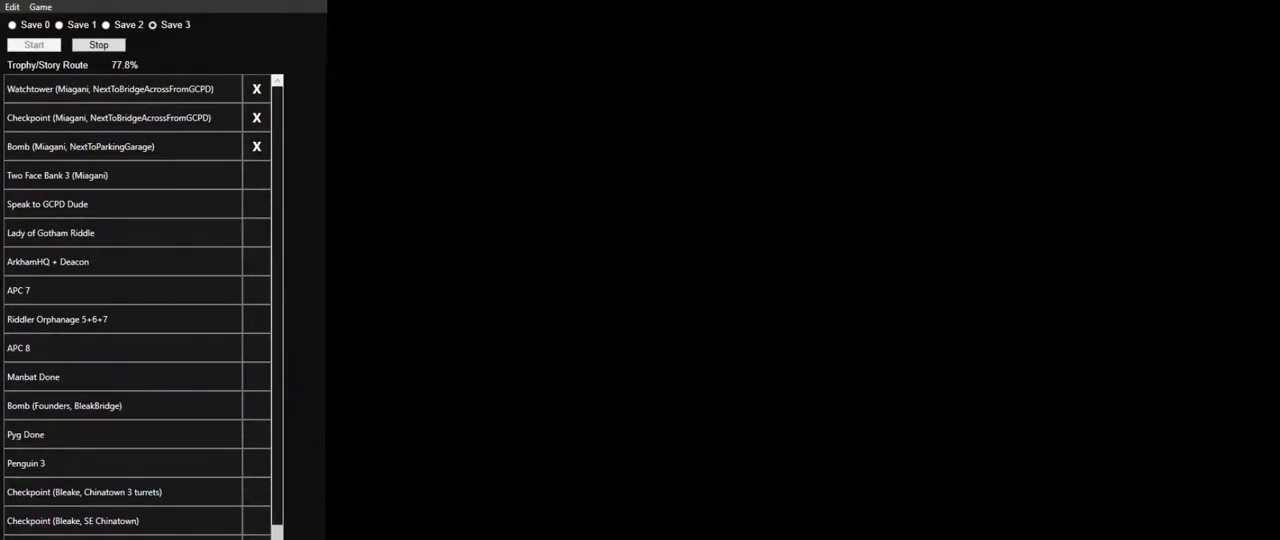
{"keys": [], "mouse": [], "events": []}
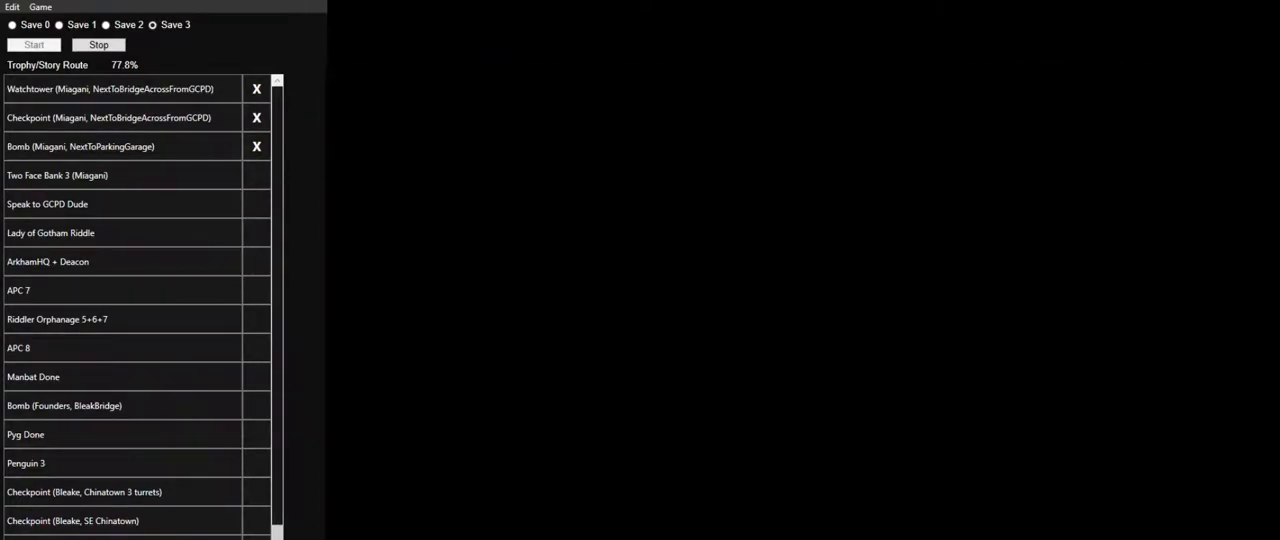
{"keys": [], "mouse": [], "events": []}
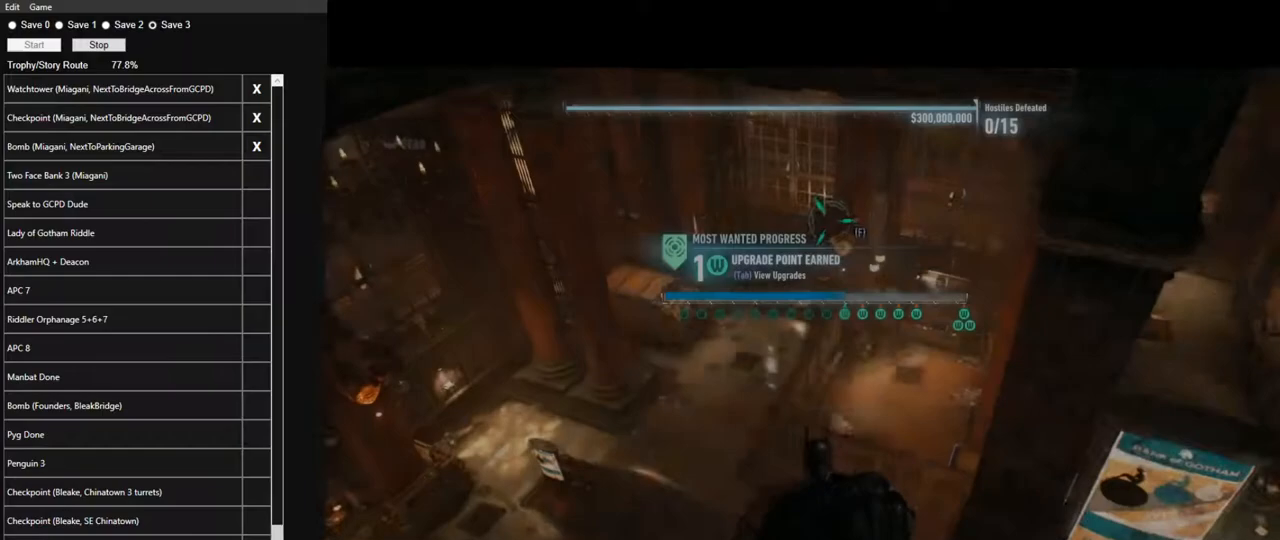
{"keys": [], "mouse": [], "events": []}
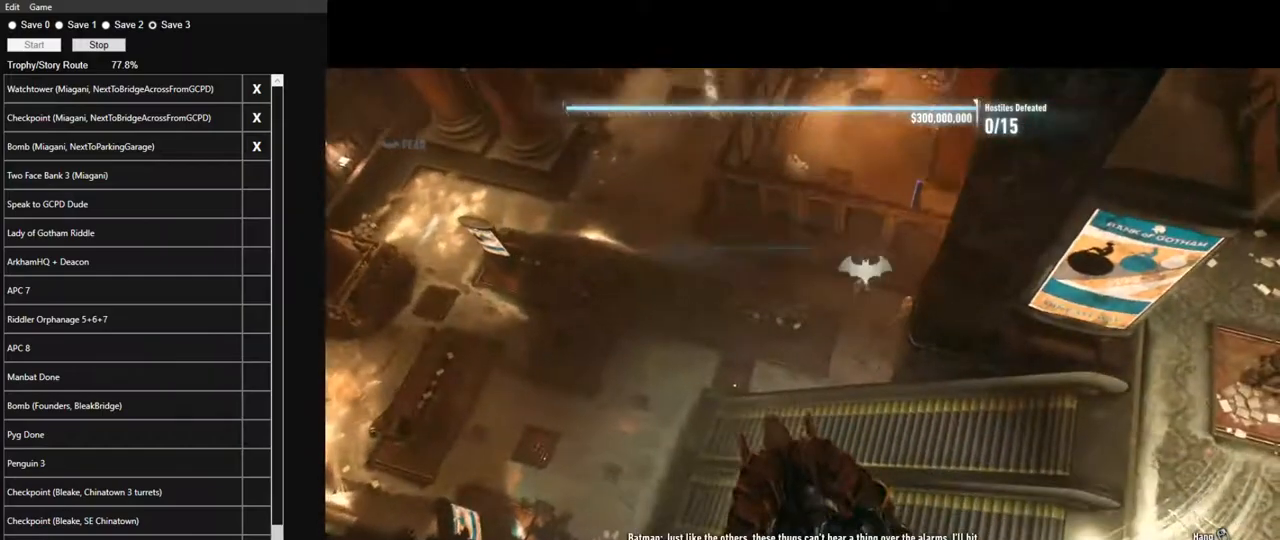
{"keys": [], "mouse": [], "events": [[17, "x", "down"], [117, "x", "up"]]}
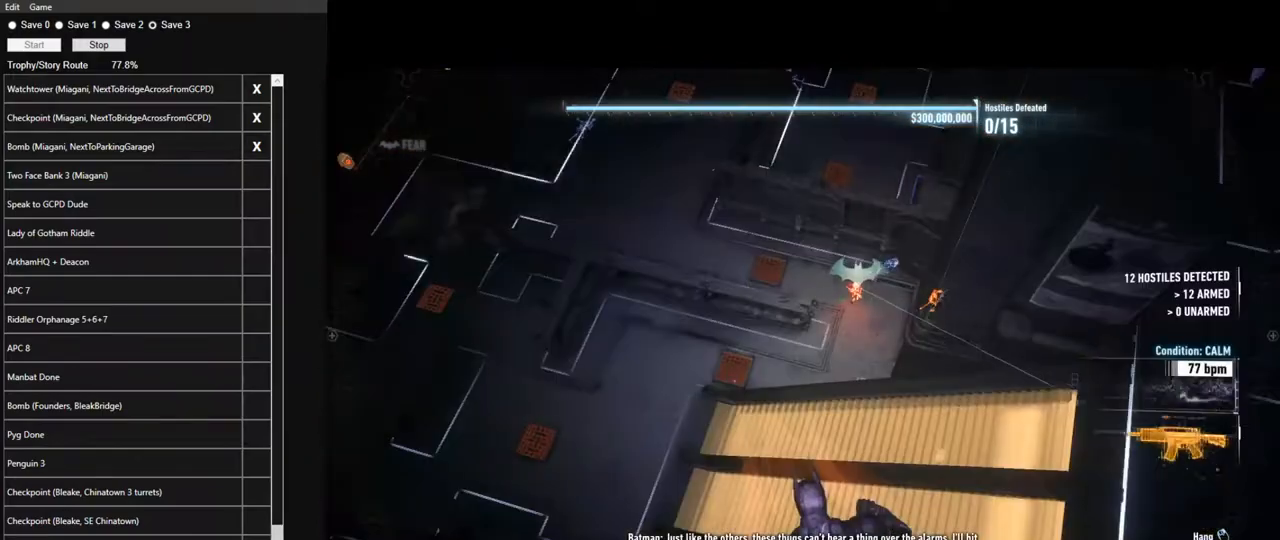
{"keys": [], "mouse": [], "events": []}
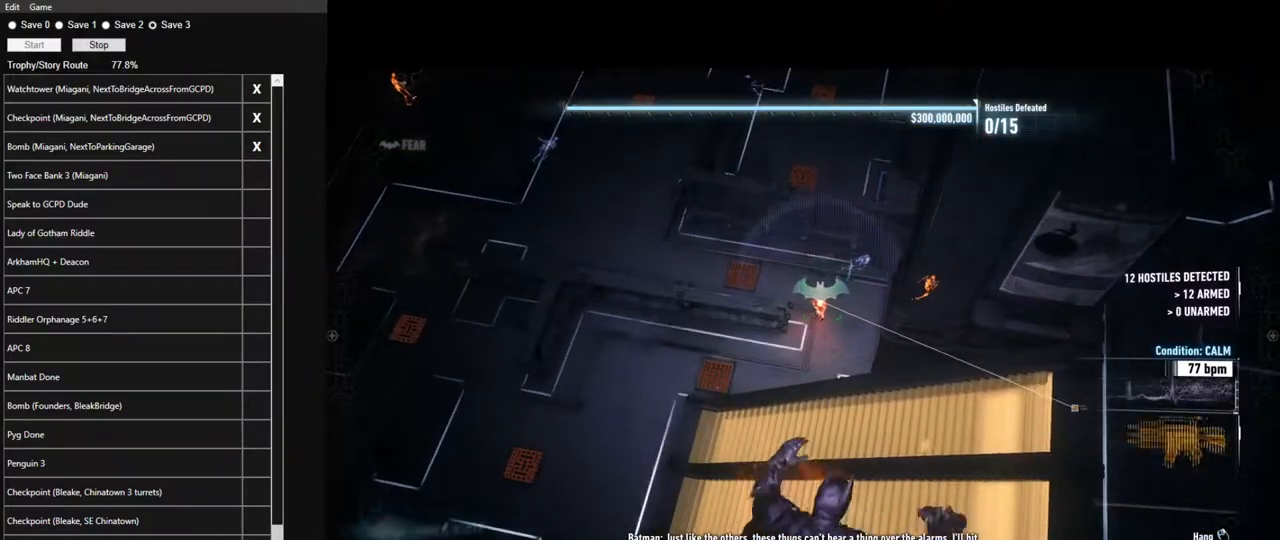
{"keys": ["space", "w"], "mouse": [], "events": [[233, "w", "down"], [283, "space", "down"]]}
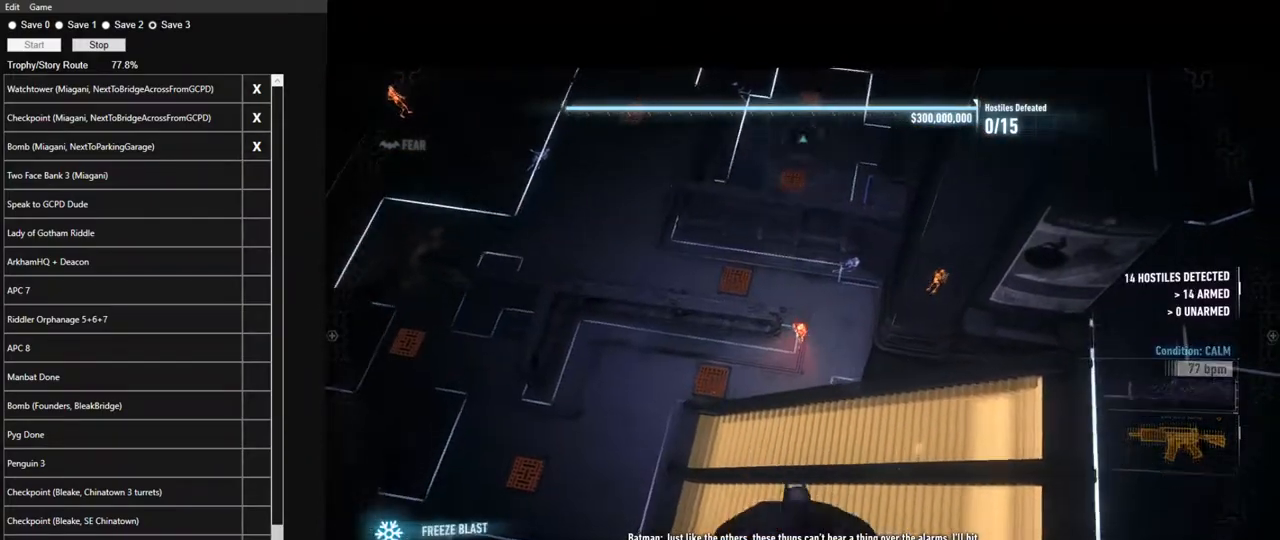
{"keys": ["ctrl", "space", "w"], "mouse": [], "events": [[350, "ctrl", "down"]]}